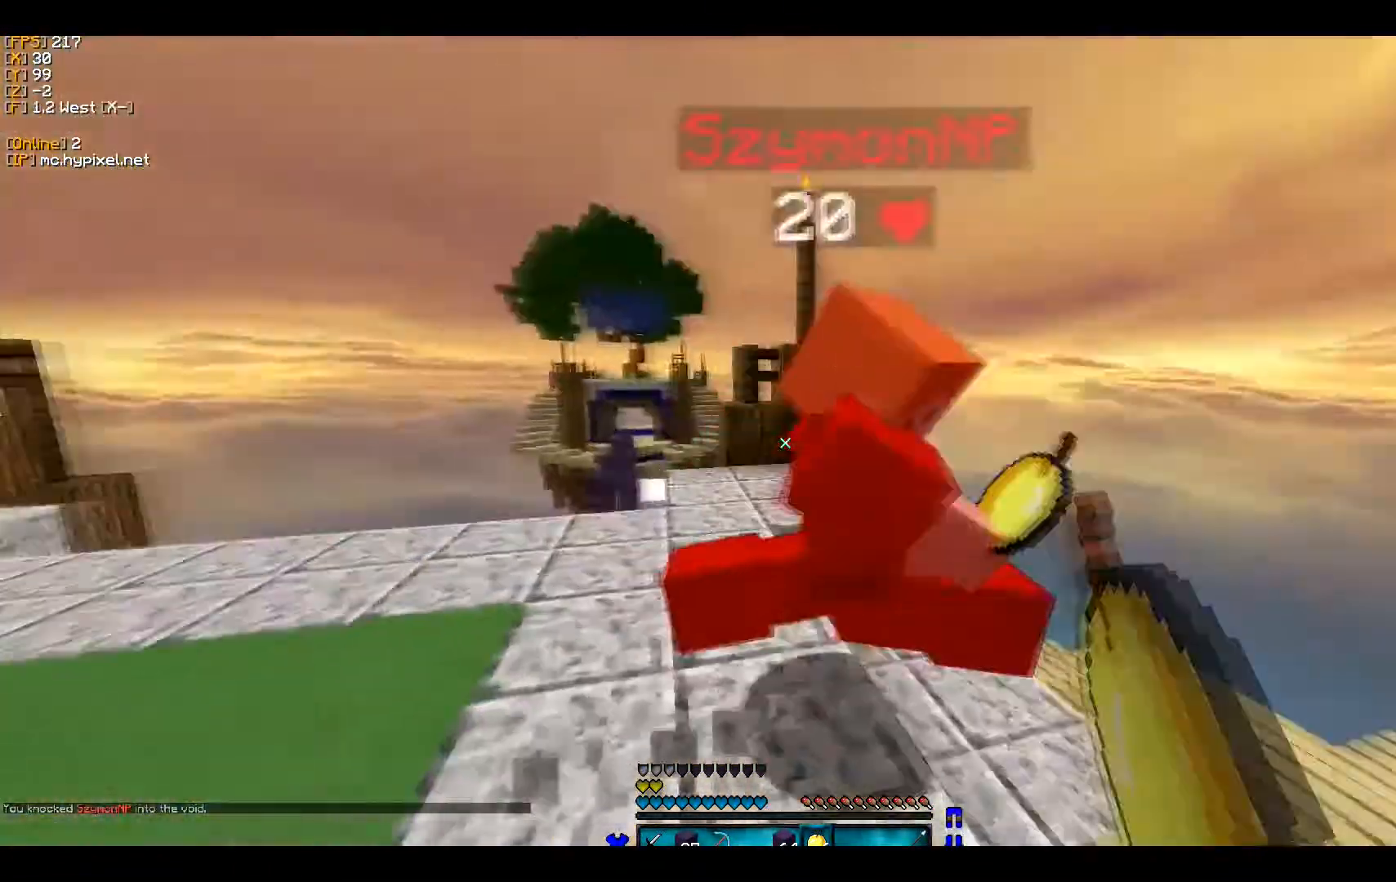
Gameplay with keyboard and mouse; each line is a JSON object with the keys and mouse buttons held at the frame after it. "events" lists presses ("down") and releases ("up") of "a", "d", "s", "w", "mouse_left" and "mouse_right" between this image and that frame as [ms after this image, input, new state], when the widget could be followed in between. "mouse_left", "mouse_right" = the "left", "right" buttons of the "mouse" list. No other keys are recorded. Fast repeated clicks can show as one long hold. Mouse movement is not recorded.
{"keys": [], "mouse": ["left"], "events": [[33, "a", "up"], [33, "w", "up"], [133, "w", "down"], [200, "a", "down"], [300, "a", "up"], [400, "d", "down"], [433, "w", "up"], [500, "d", "up"]]}
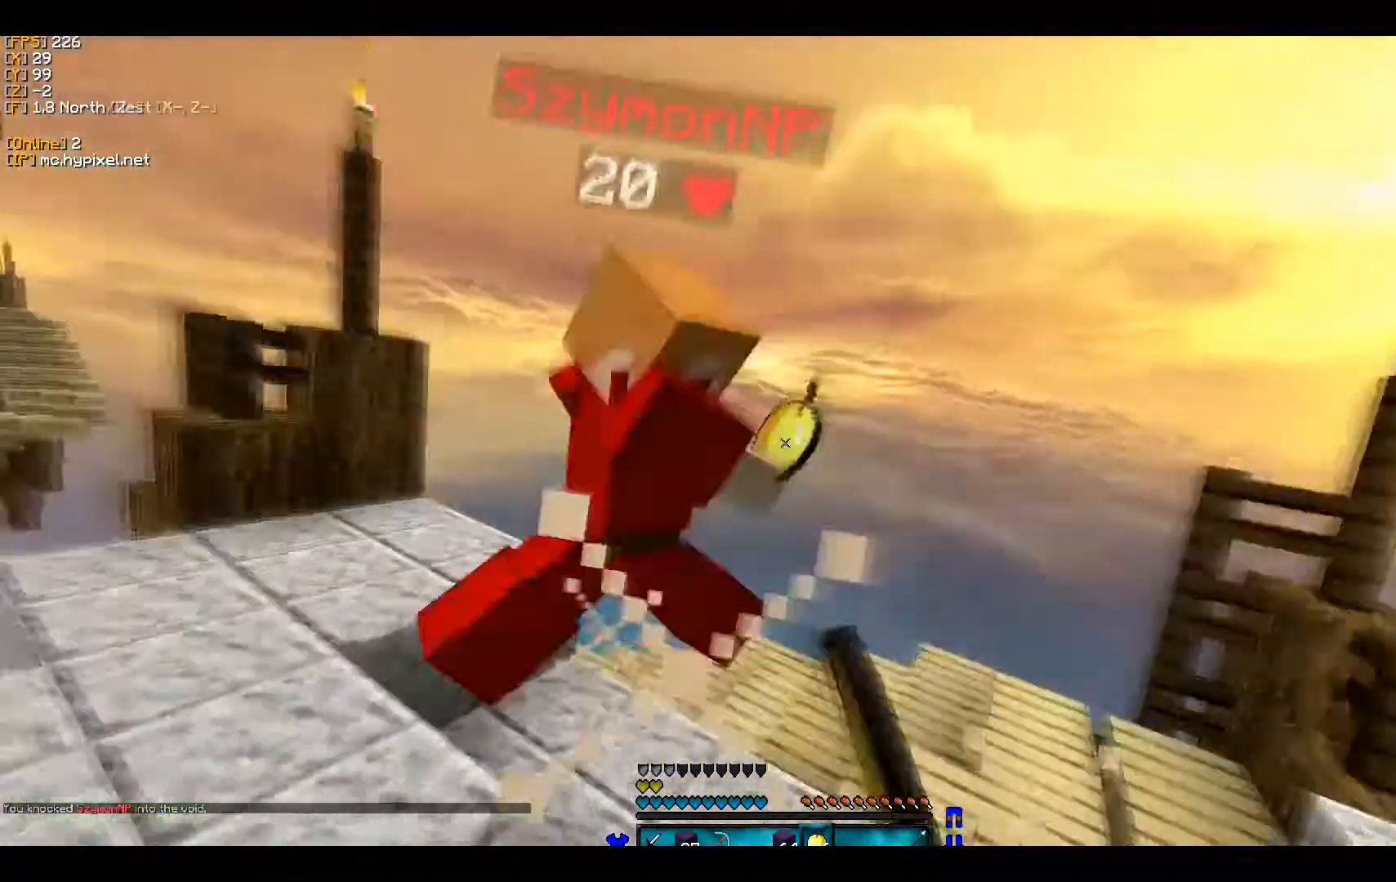
{"keys": ["w"], "mouse": ["left"], "events": [[133, "a", "down"], [167, "mouse_left", "up"], [167, "w", "down"], [233, "a", "up"], [233, "mouse_left", "down"]]}
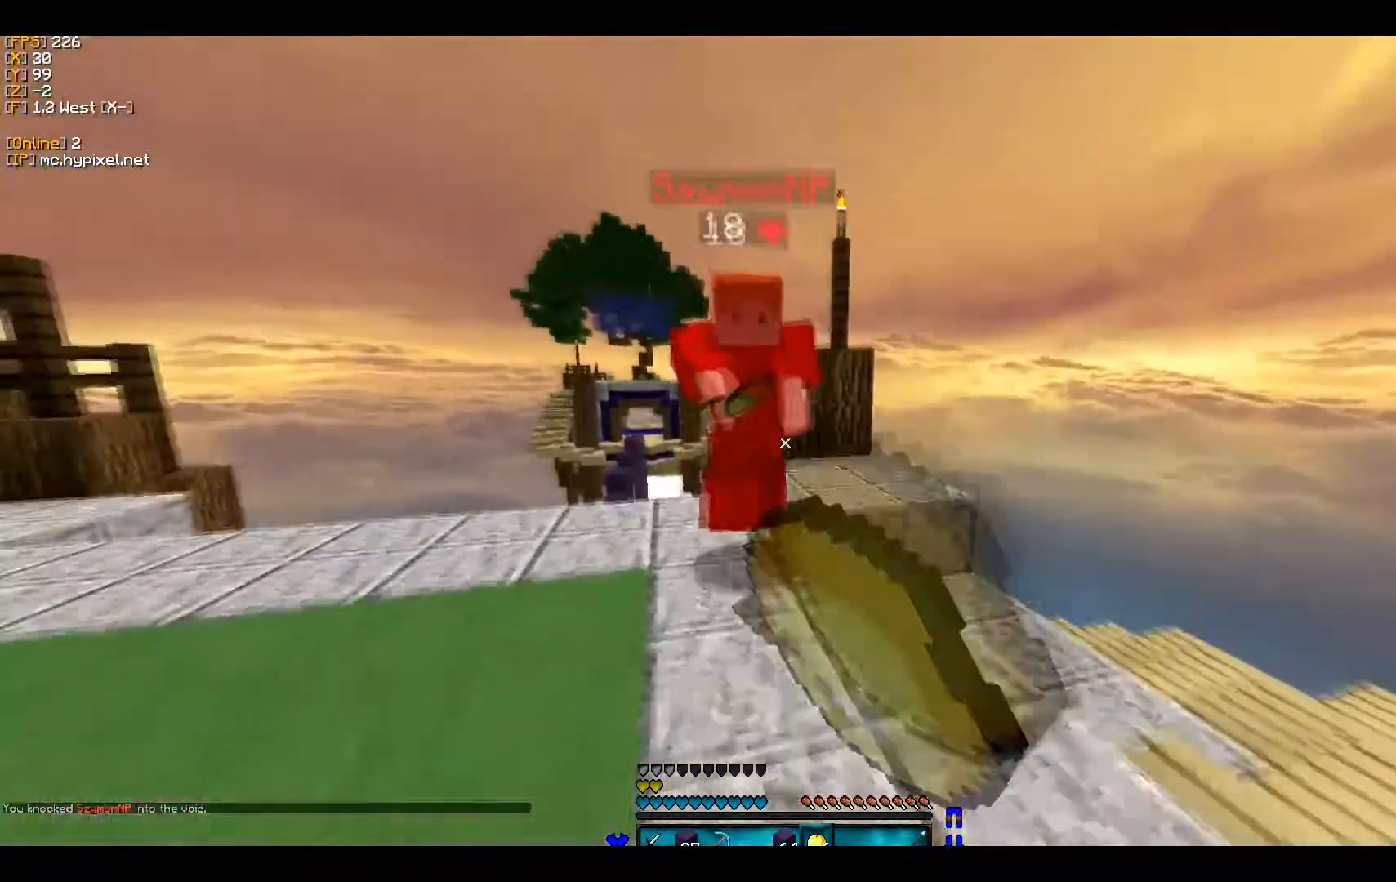
{"keys": [], "mouse": ["left"], "events": [[267, "d", "down"], [433, "d", "up"], [433, "w", "up"]]}
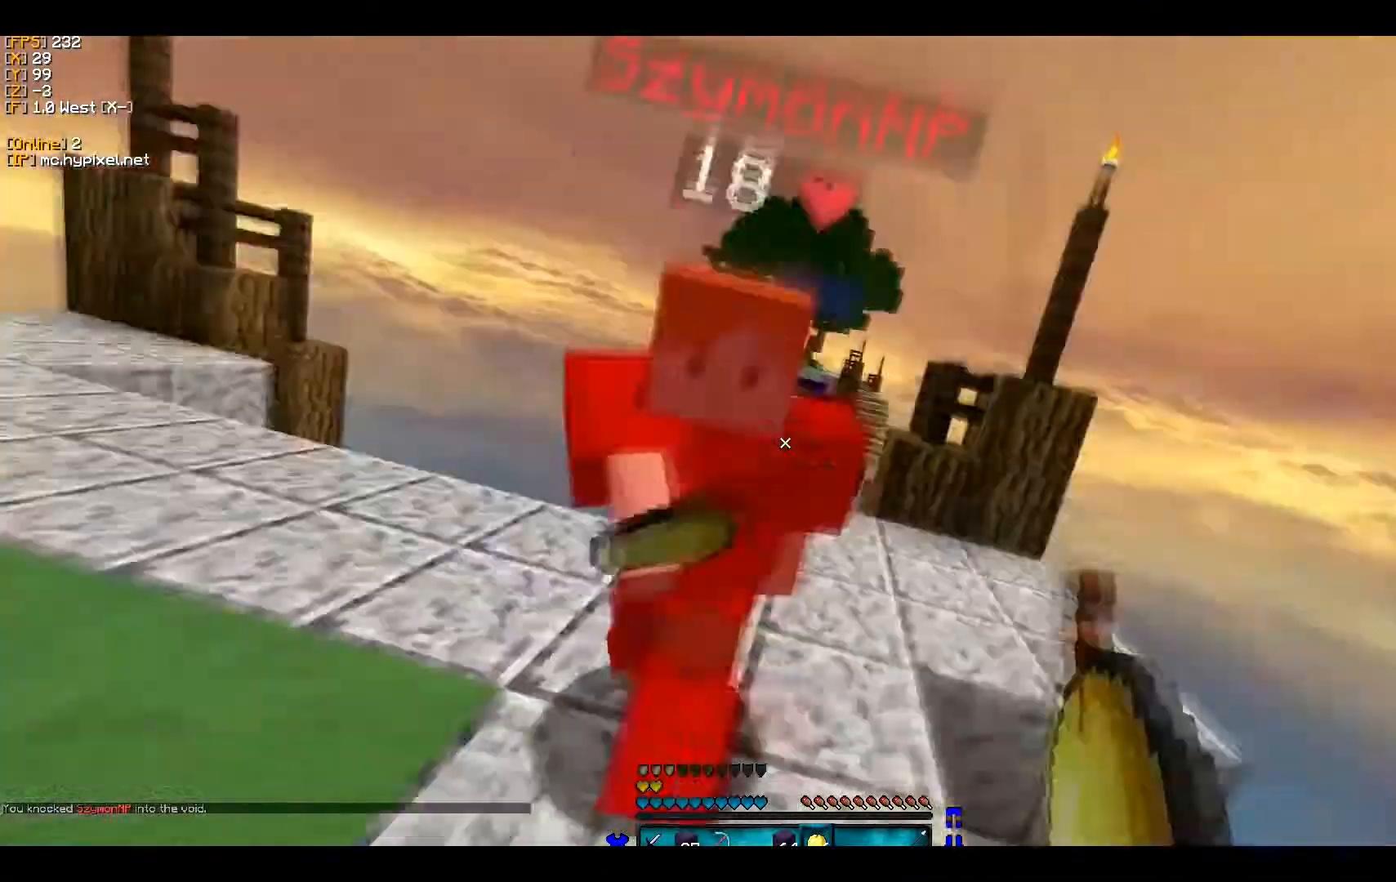
{"keys": ["w"], "mouse": ["left"], "events": [[200, "d", "down"], [200, "w", "down"], [267, "mouse_left", "up"], [300, "mouse_left", "down"], [333, "d", "up"]]}
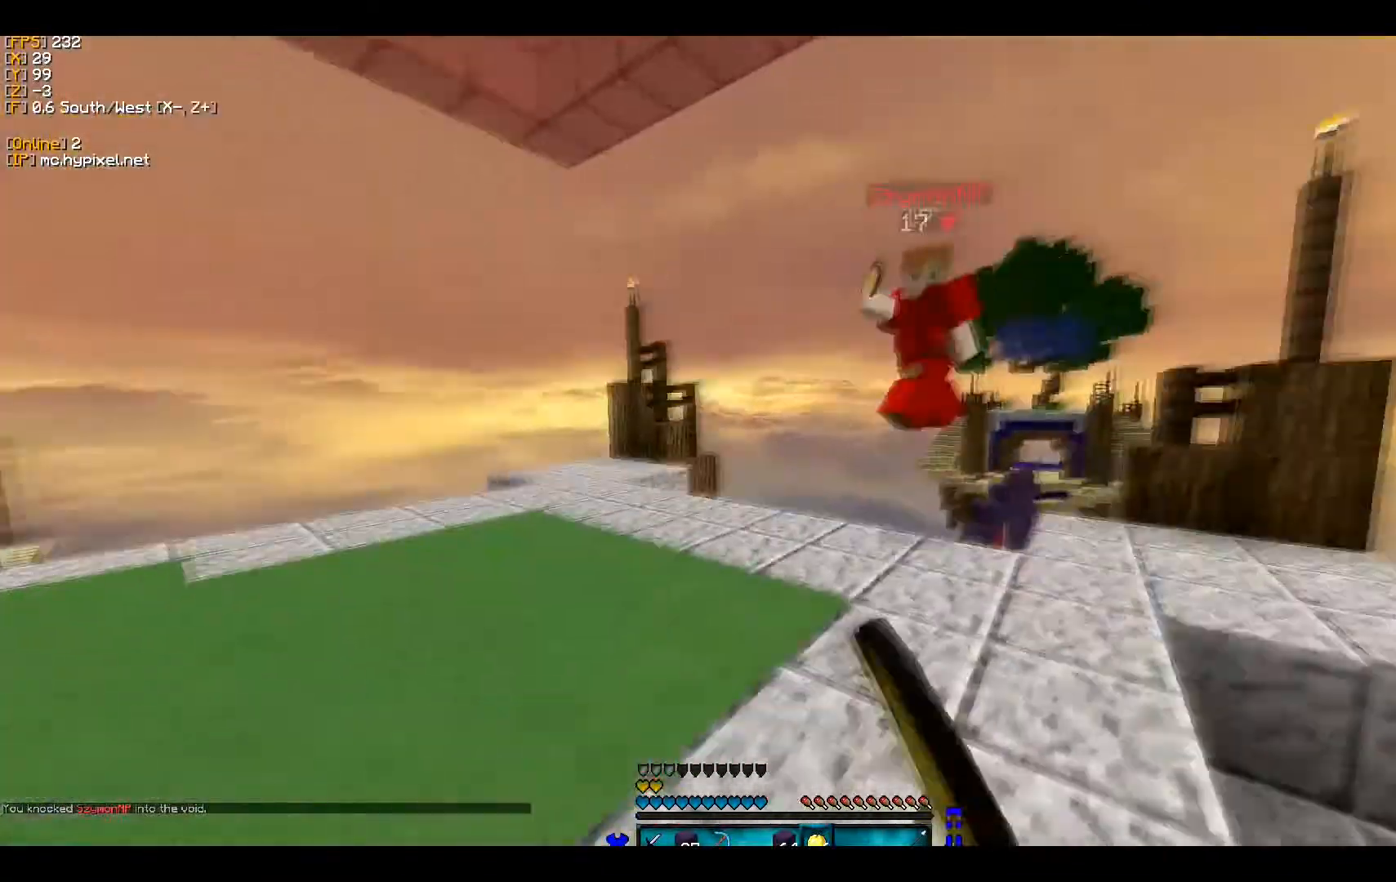
{"keys": ["w"], "mouse": ["left"], "events": [[367, "mouse_left", "up"], [433, "mouse_left", "down"]]}
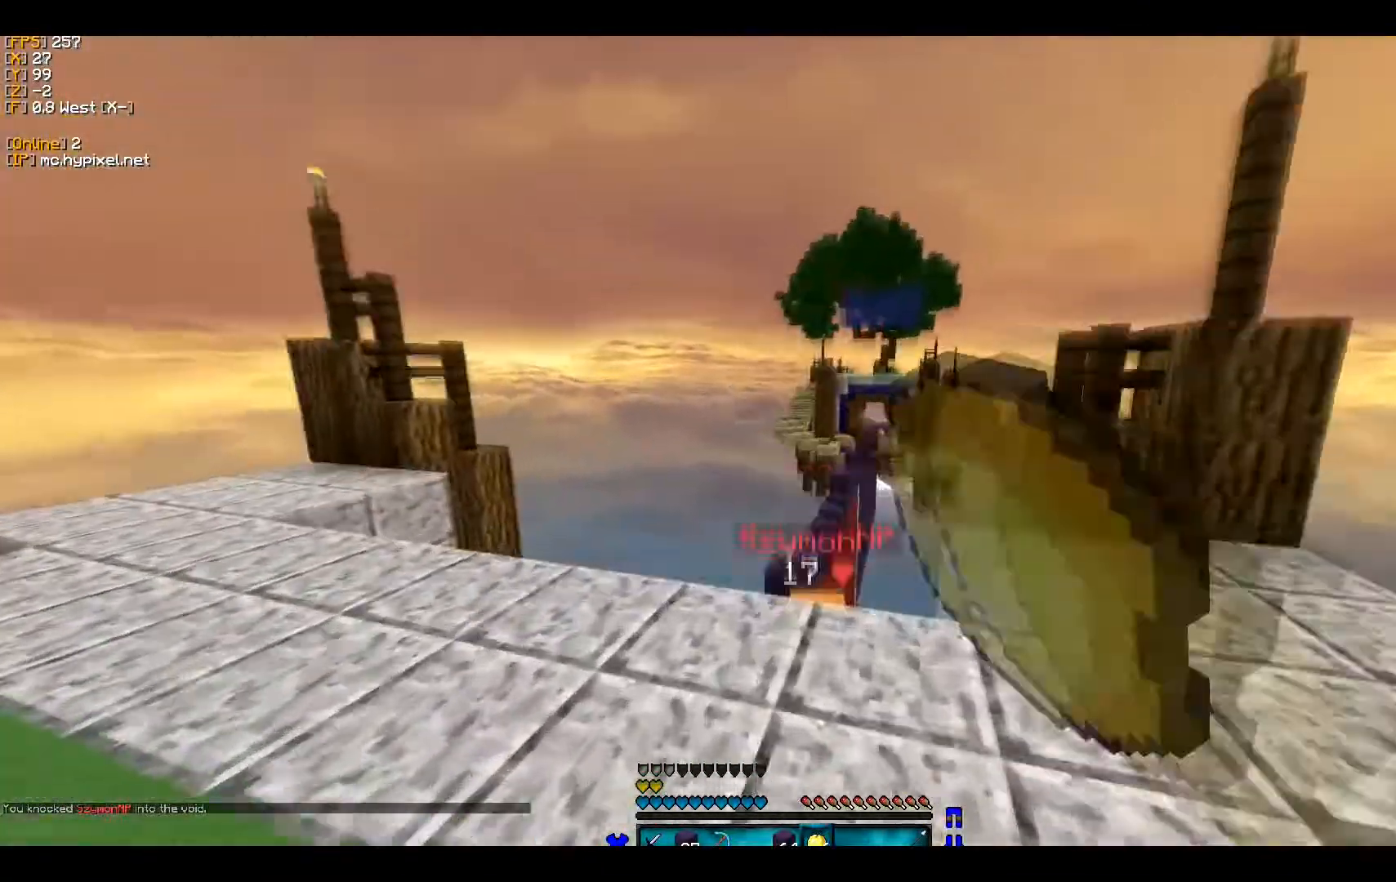
{"keys": [], "mouse": [], "events": [[233, "mouse_left", "up"], [400, "w", "up"]]}
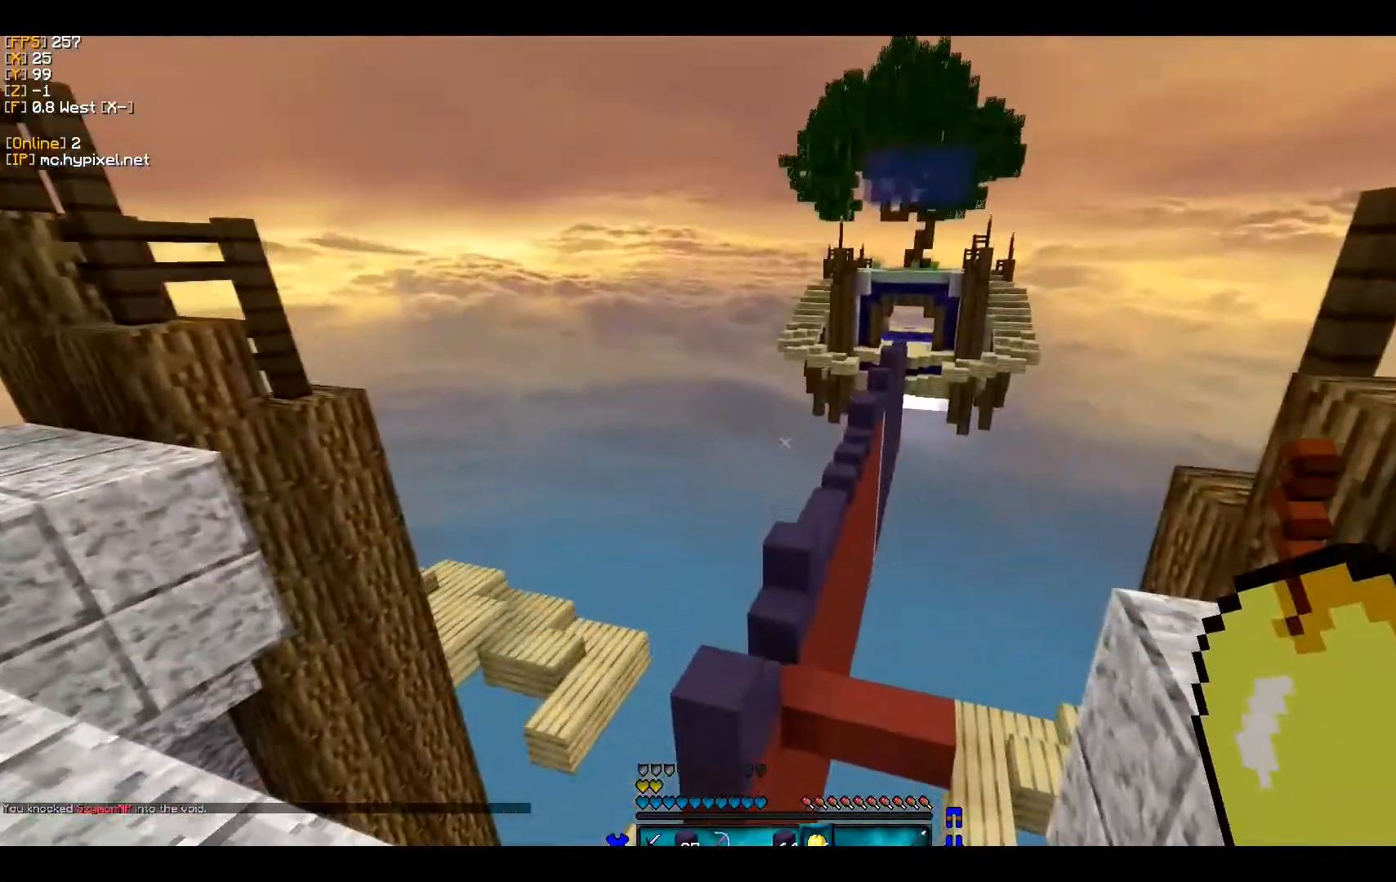
{"keys": [], "mouse": [], "events": []}
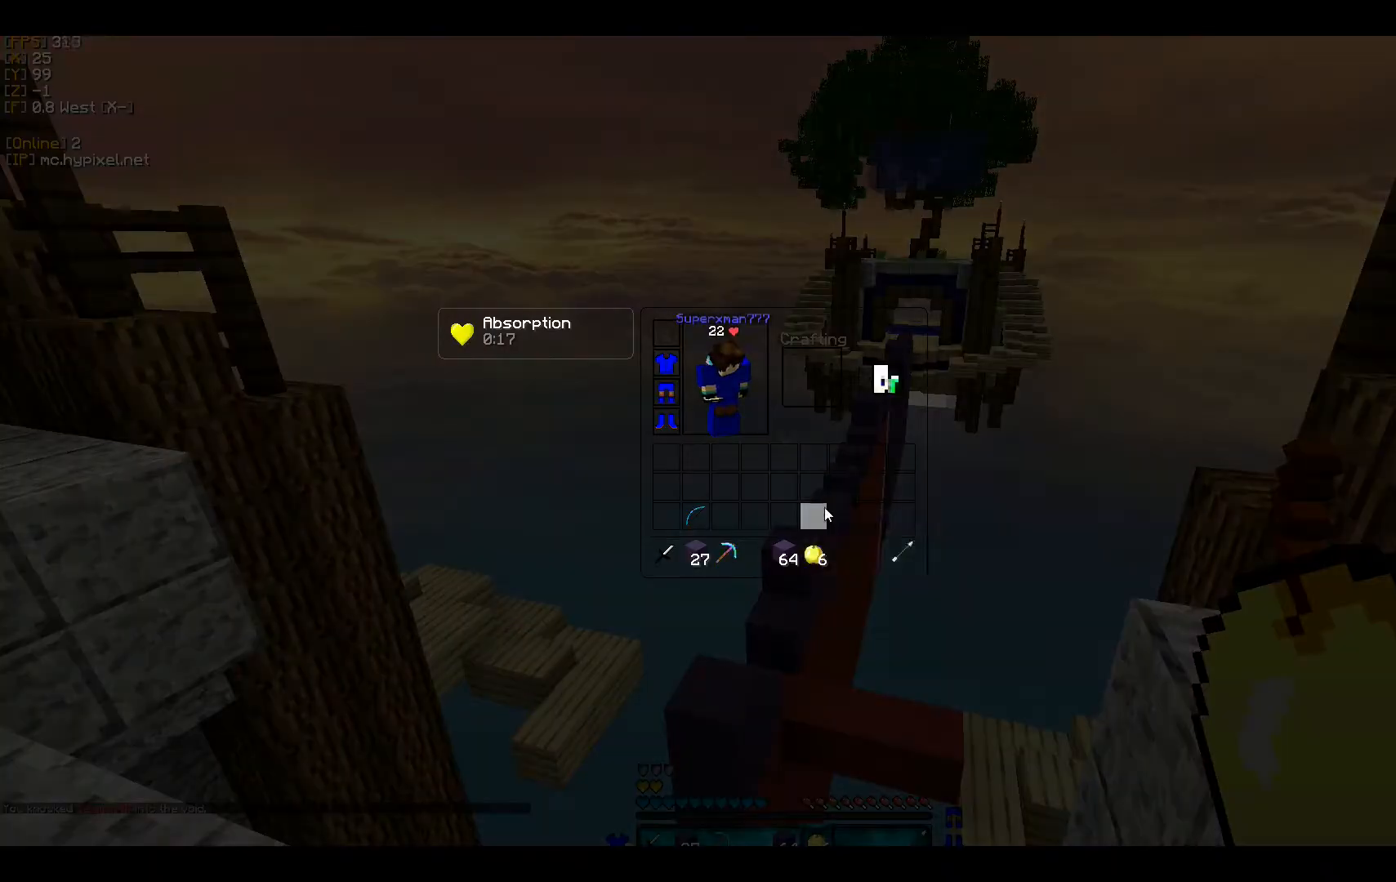
{"keys": [], "mouse": [], "events": [[300, "mouse_left", "down"], [400, "mouse_left", "up"]]}
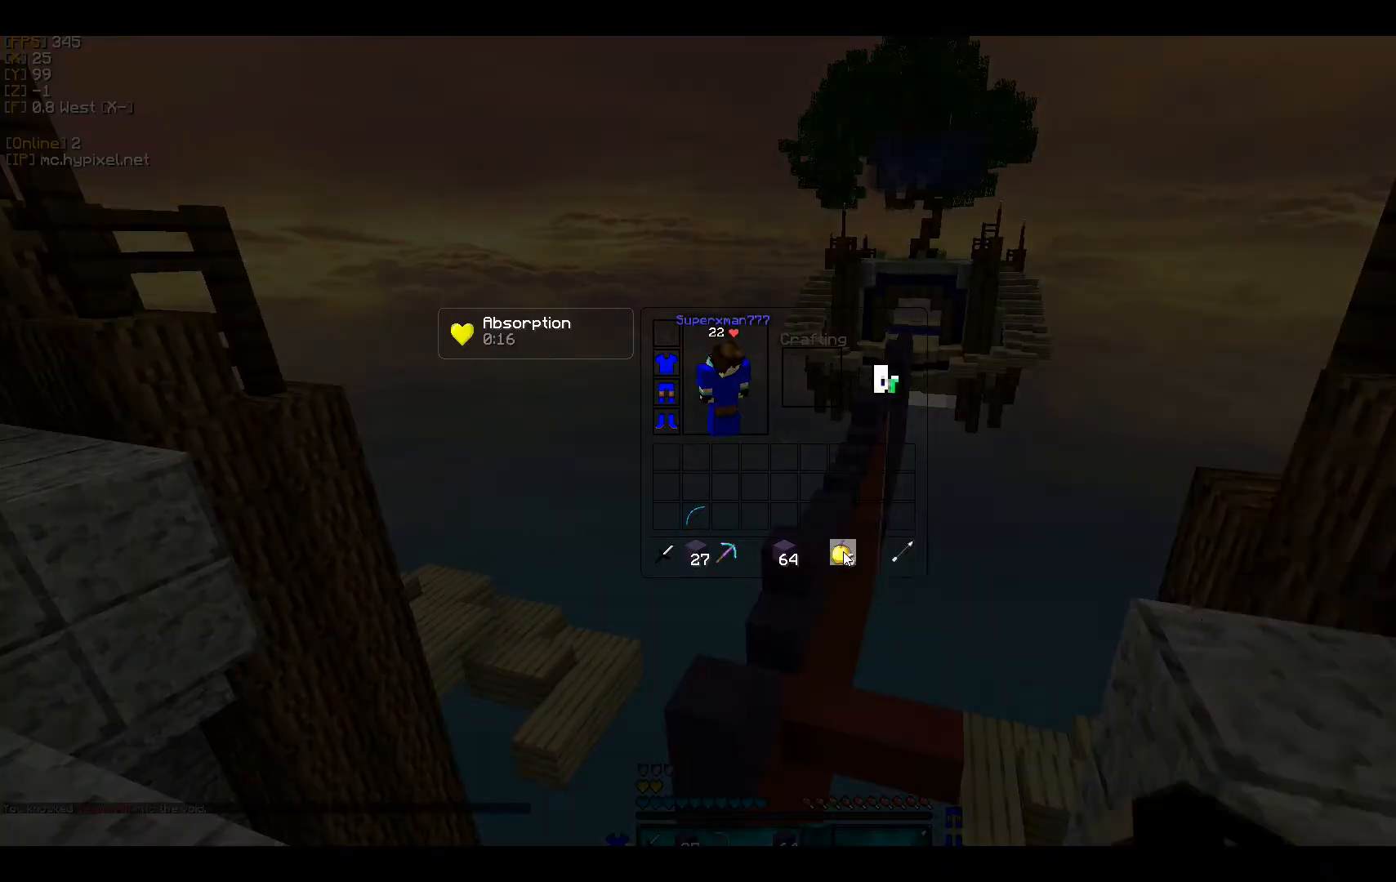
{"keys": [], "mouse": [], "events": [[100, "mouse_left", "down"], [233, "mouse_left", "up"]]}
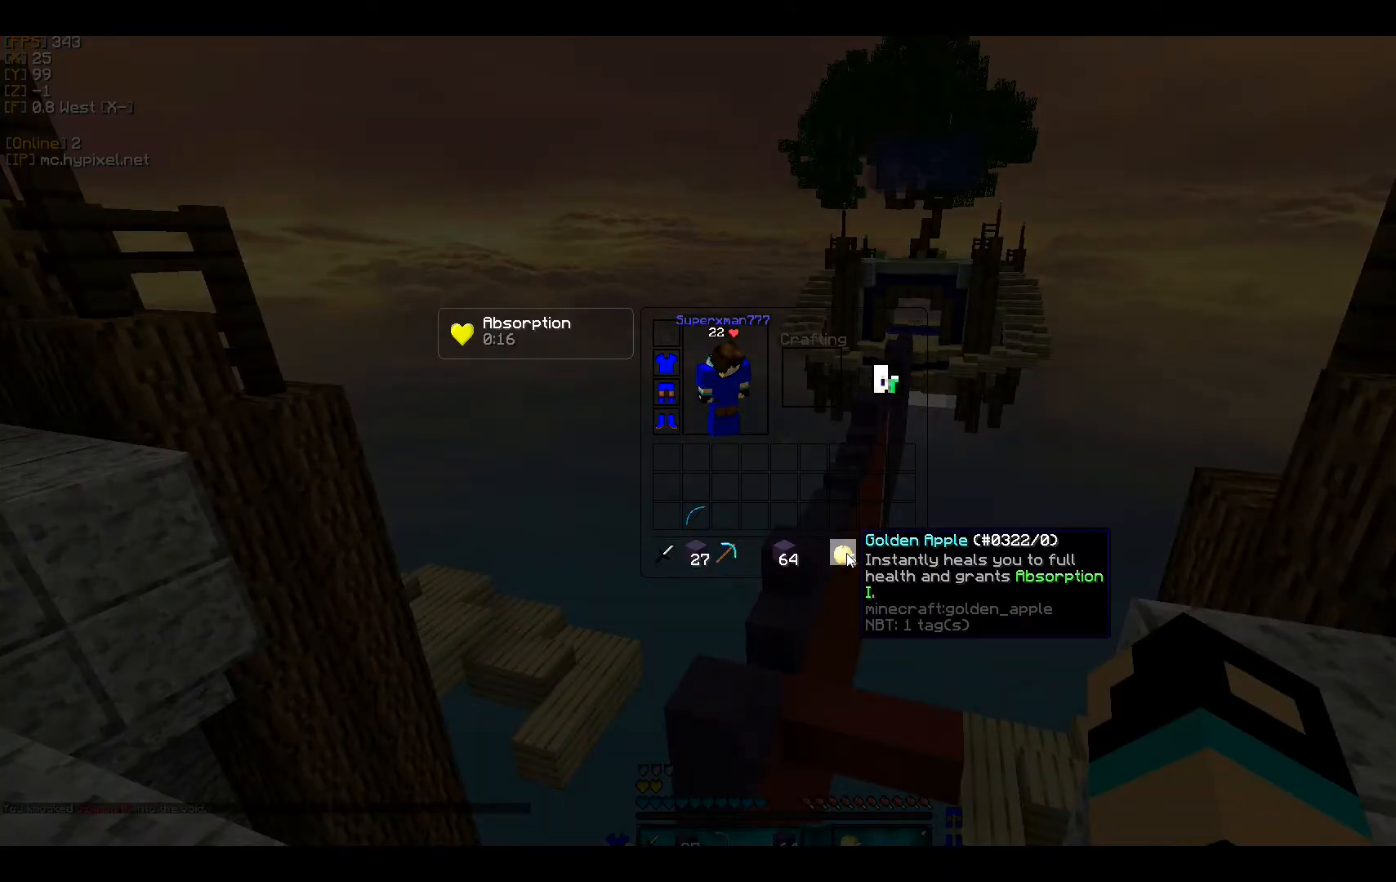
{"keys": [], "mouse": [], "events": []}
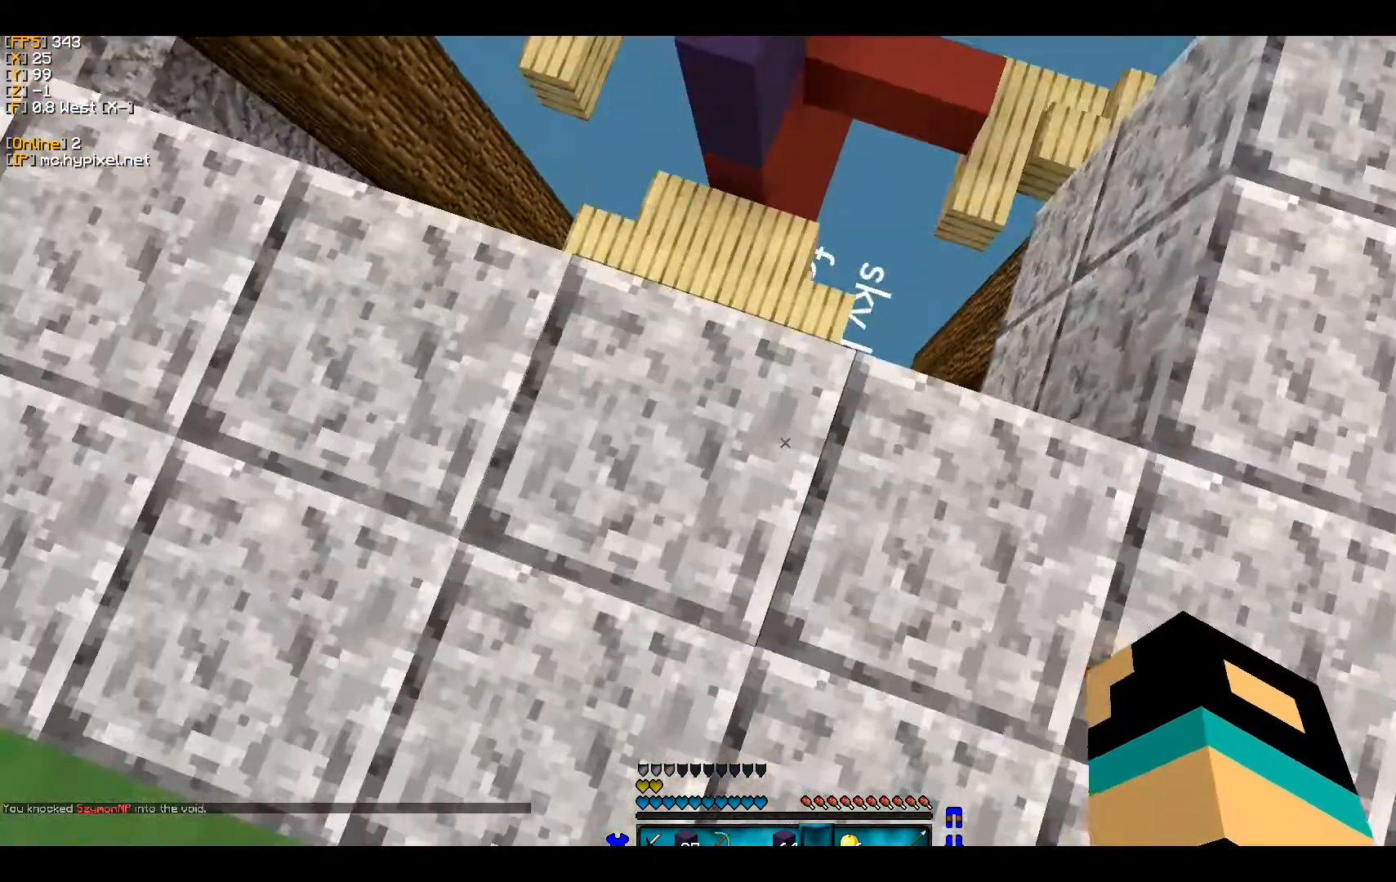
{"keys": [], "mouse": [], "events": []}
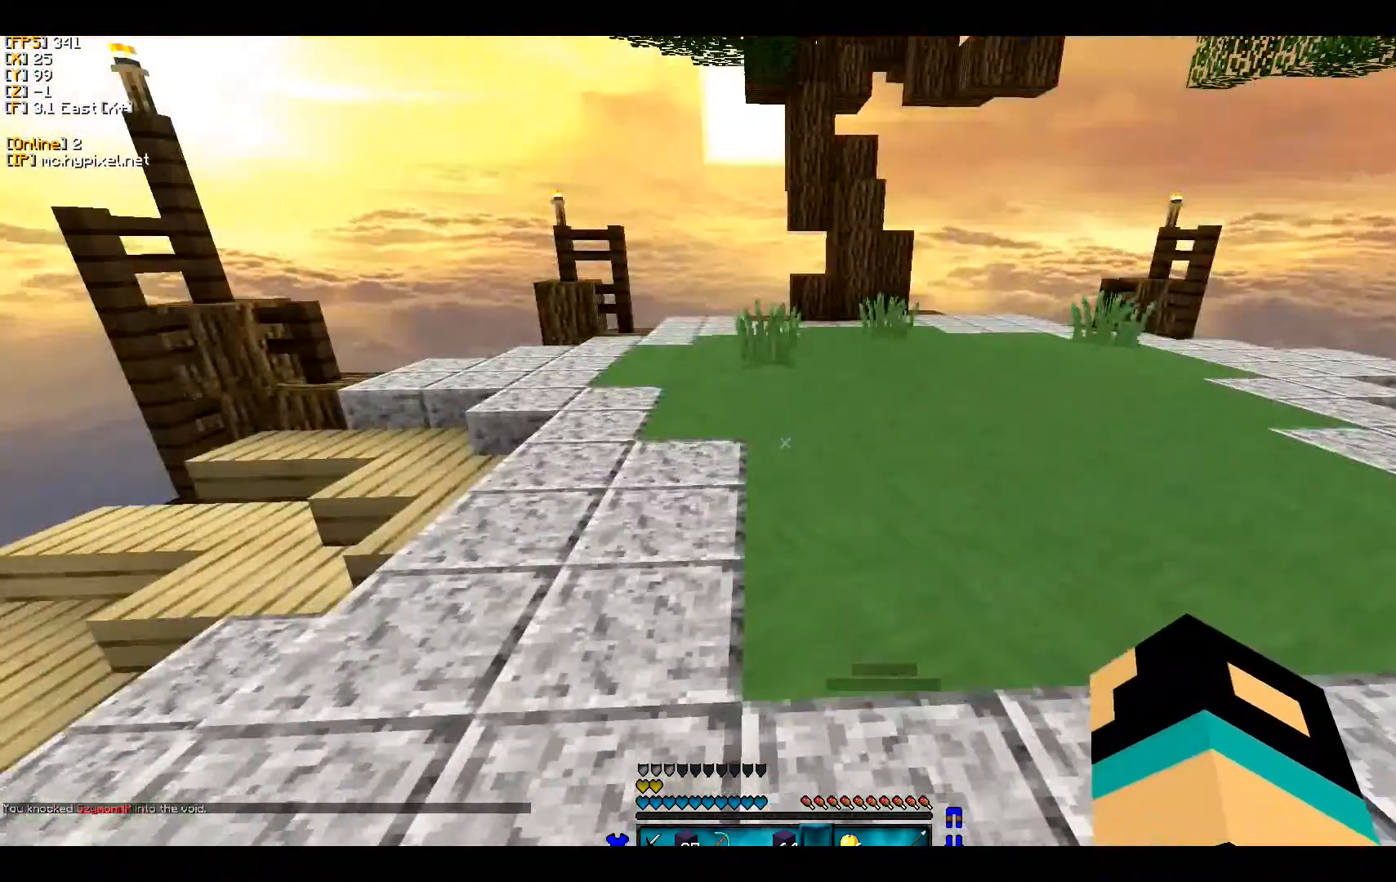
{"keys": [], "mouse": [], "events": []}
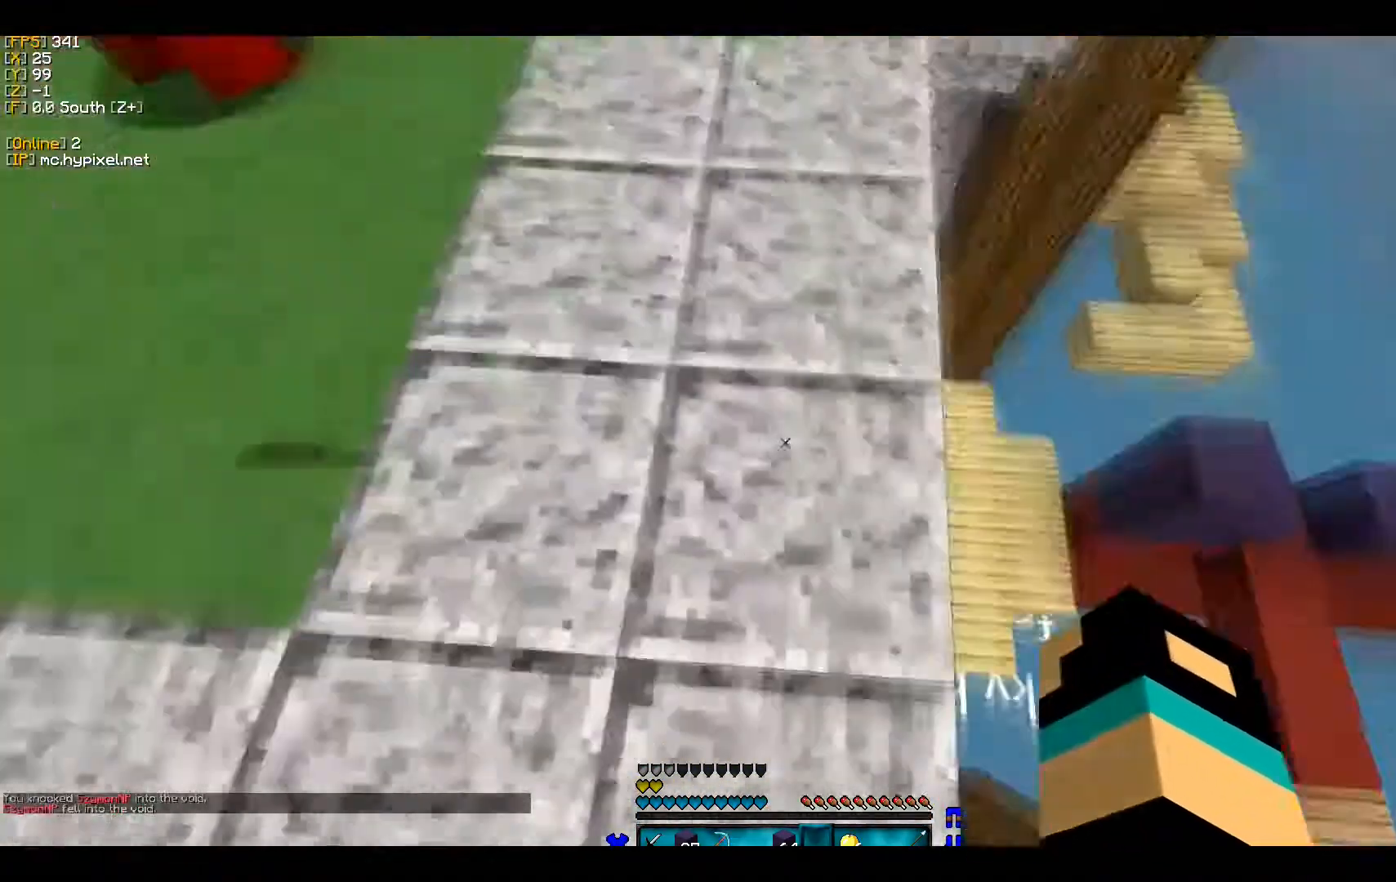
{"keys": [], "mouse": [], "events": []}
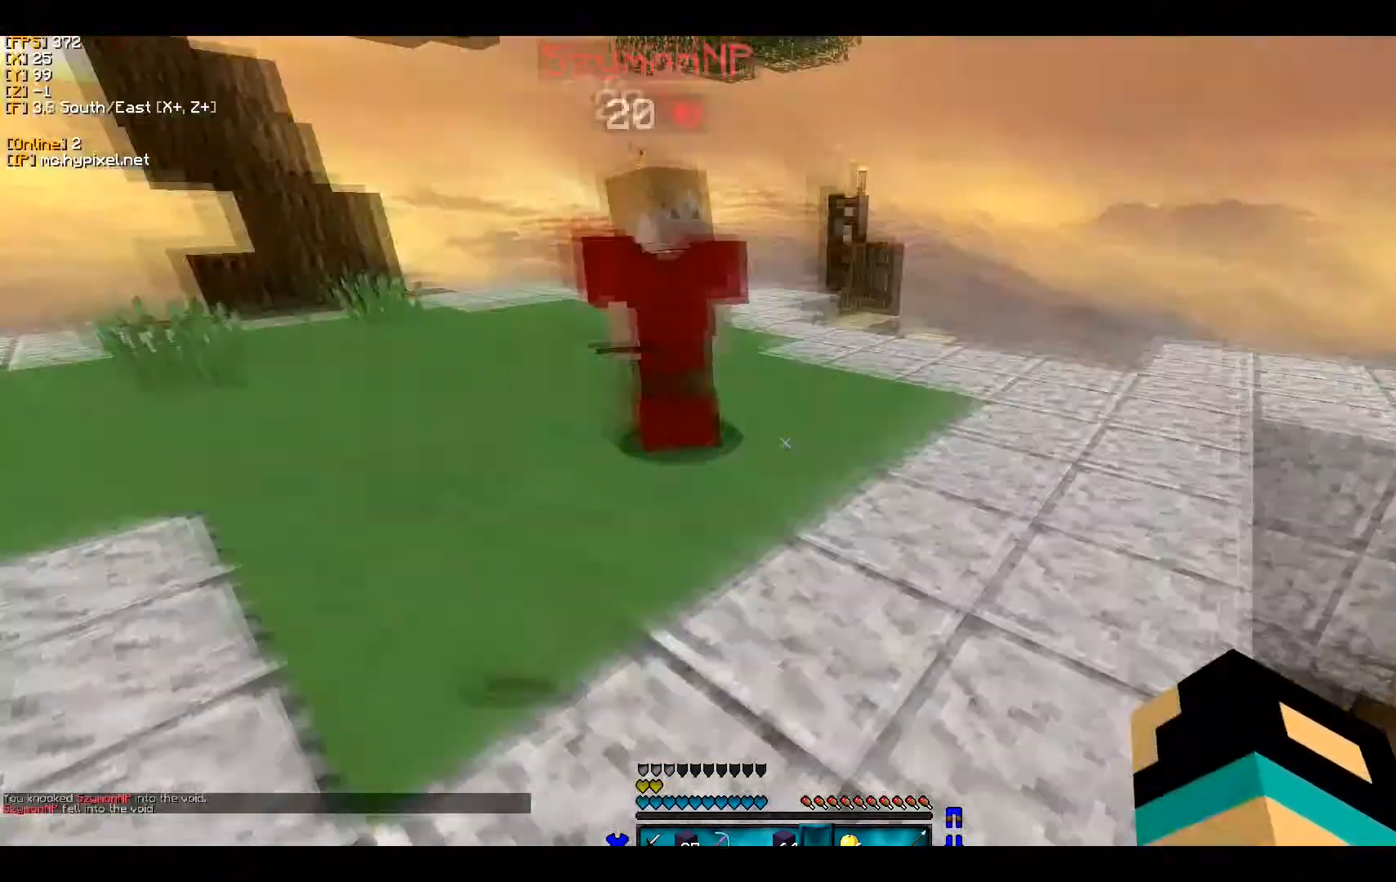
{"keys": ["a"], "mouse": [], "events": [[67, "a", "down"], [167, "w", "down"], [500, "w", "up"]]}
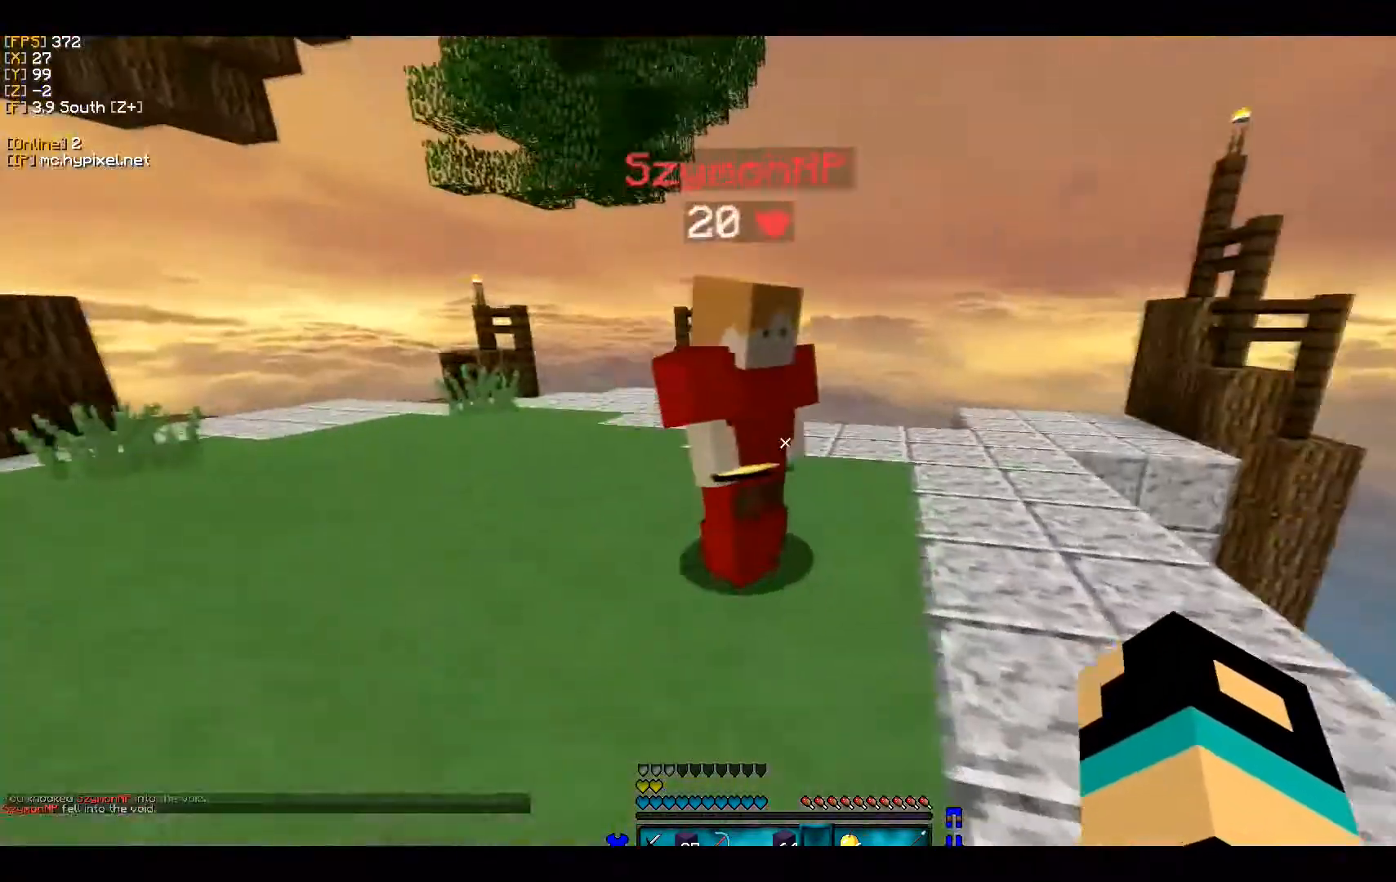
{"keys": [], "mouse": [], "events": [[133, "mouse_left", "down"], [233, "w", "down"], [300, "mouse_left", "up"], [367, "a", "up"], [367, "w", "up"]]}
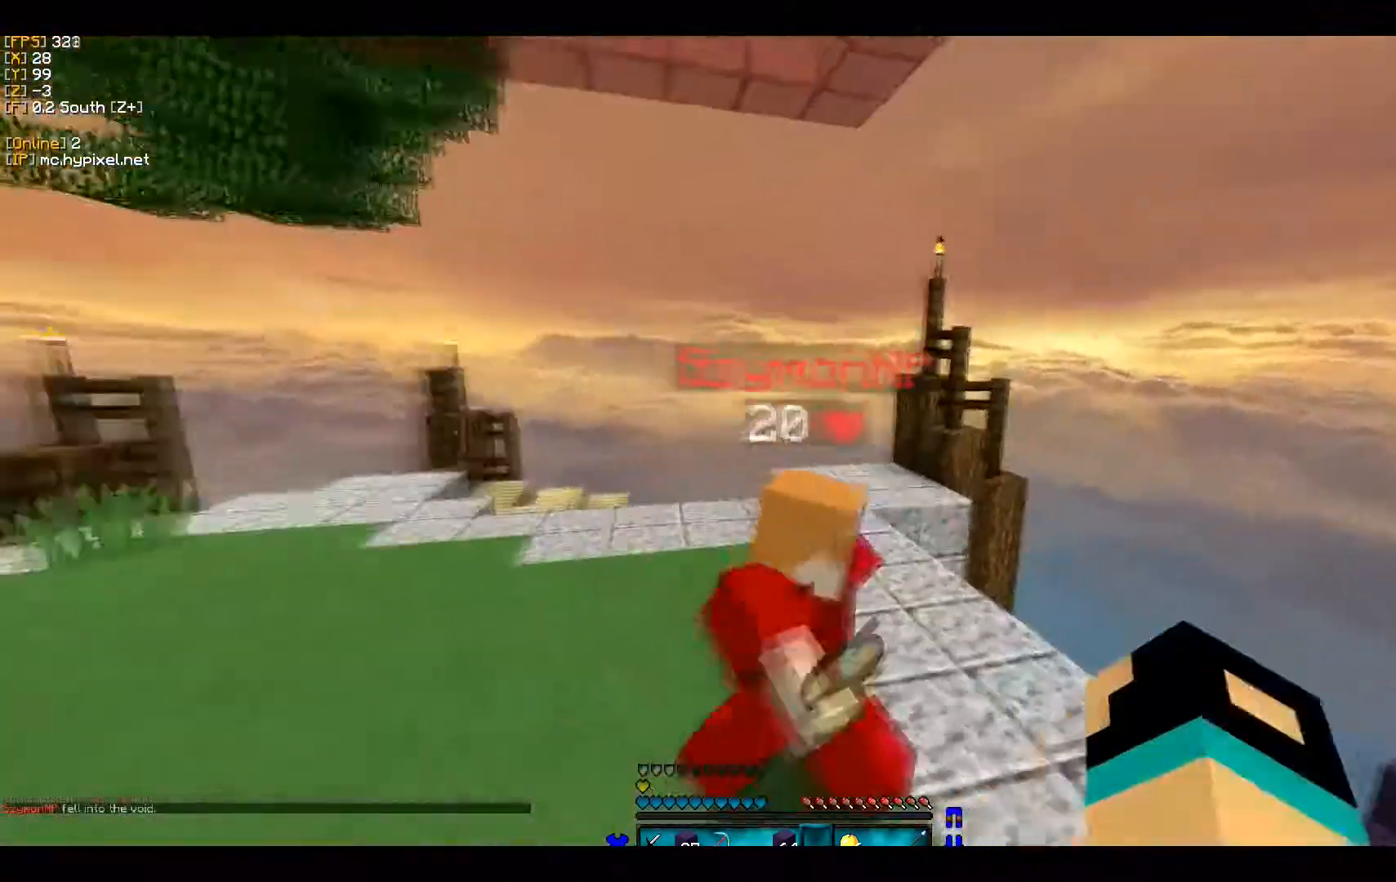
{"keys": [], "mouse": ["left"], "events": [[33, "w", "down"], [133, "mouse_left", "down"], [400, "w", "up"]]}
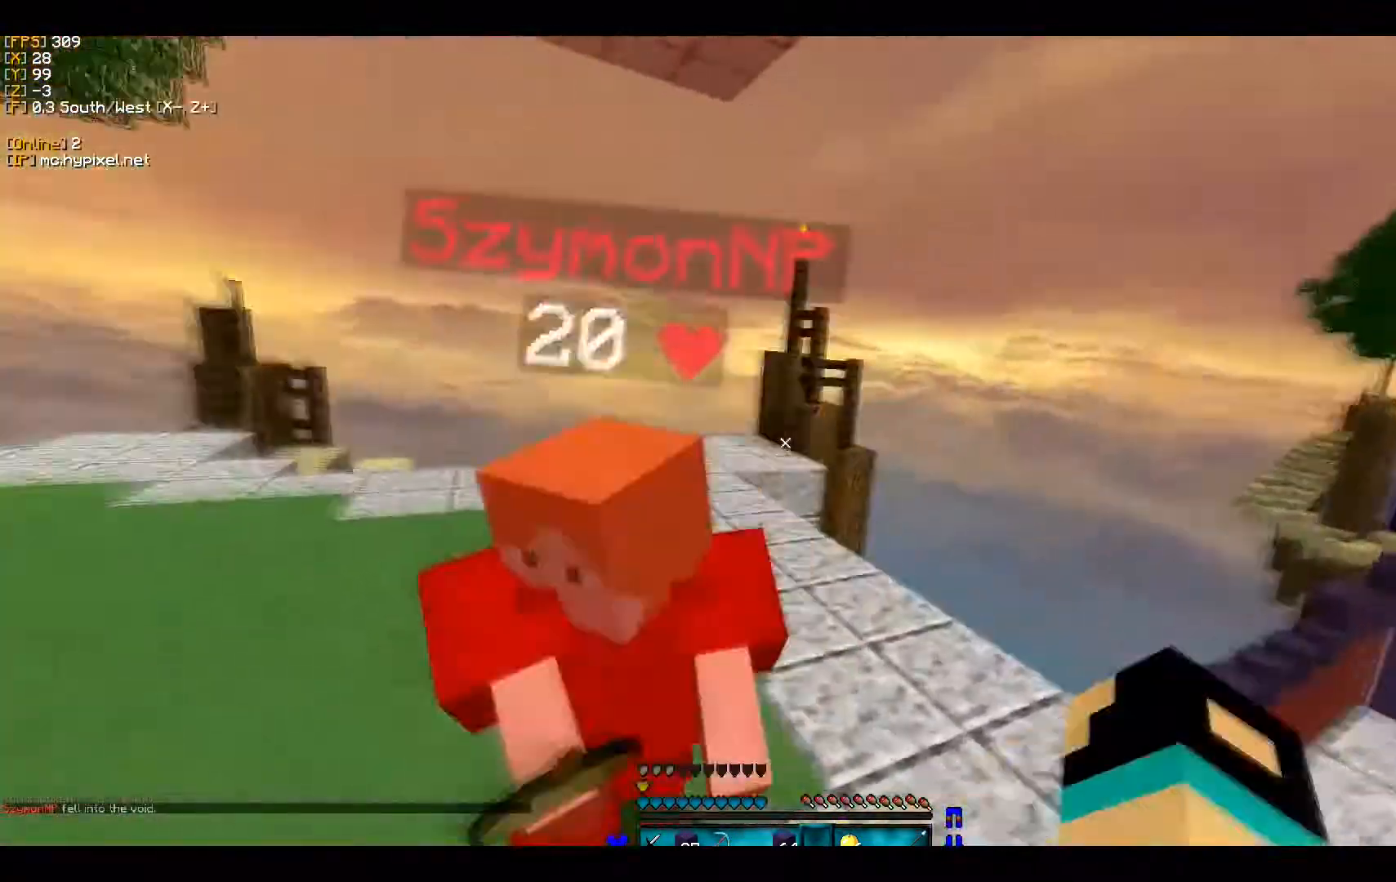
{"keys": ["a", "w"], "mouse": ["left"], "events": [[133, "w", "down"], [300, "mouse_left", "up"], [333, "mouse_left", "down"], [433, "a", "down"]]}
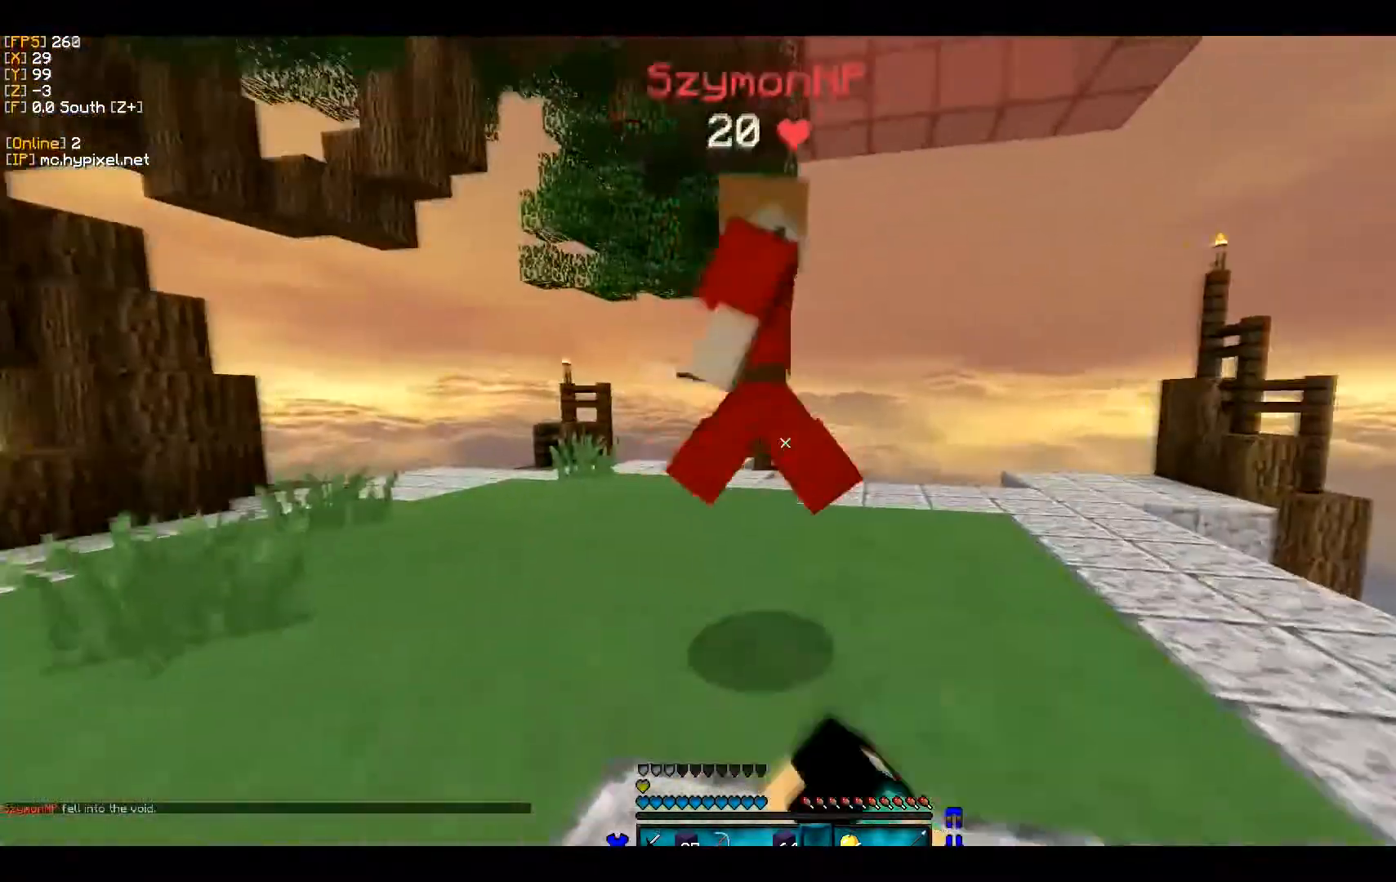
{"keys": ["w"], "mouse": ["left"], "events": [[100, "mouse_left", "up"], [167, "a", "up"], [167, "mouse_left", "down"]]}
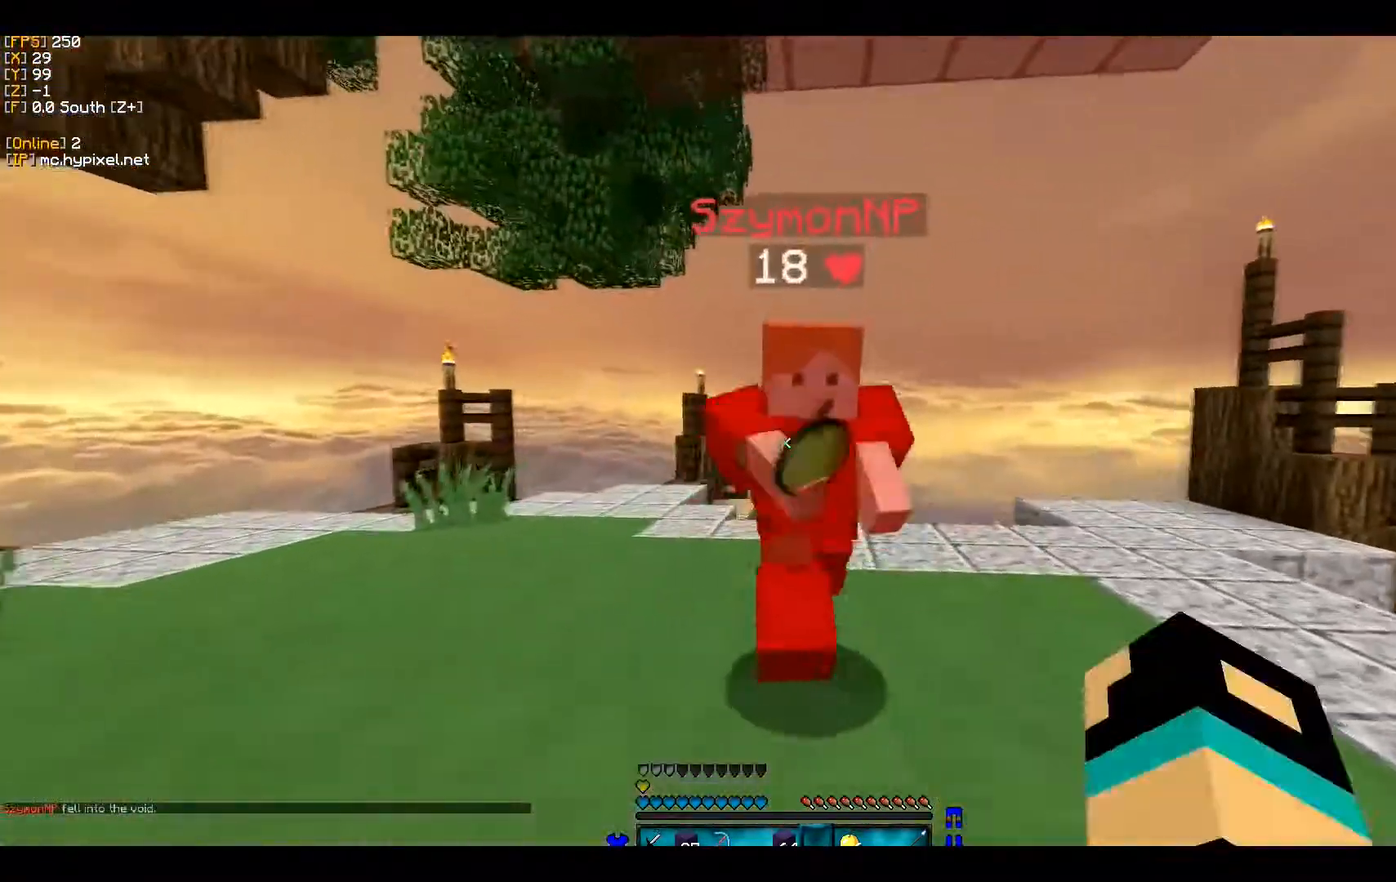
{"keys": ["w"], "mouse": ["left"], "events": [[133, "mouse_left", "up"], [167, "mouse_left", "down"]]}
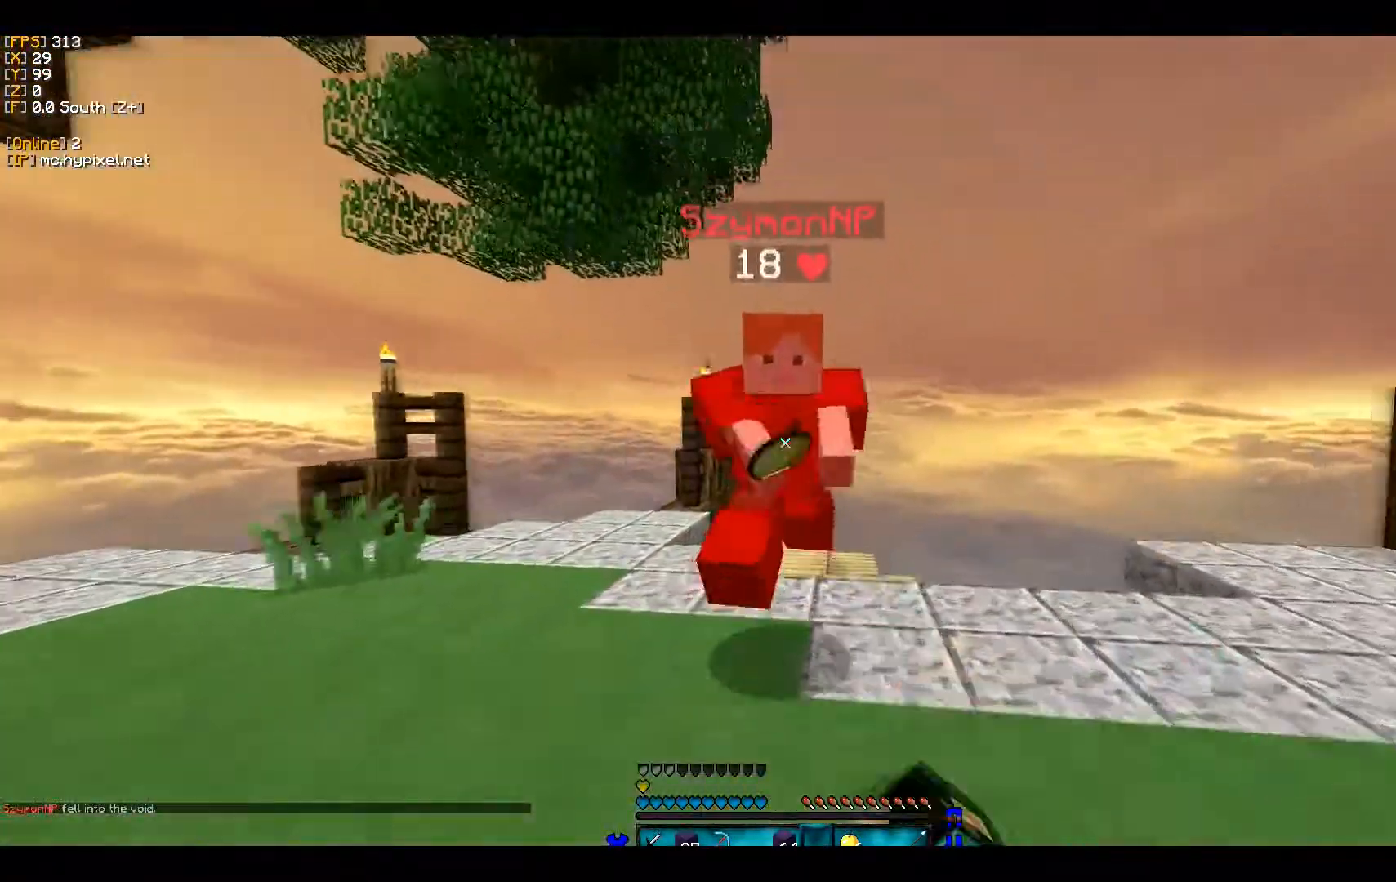
{"keys": [], "mouse": ["left"], "events": [[500, "w", "up"]]}
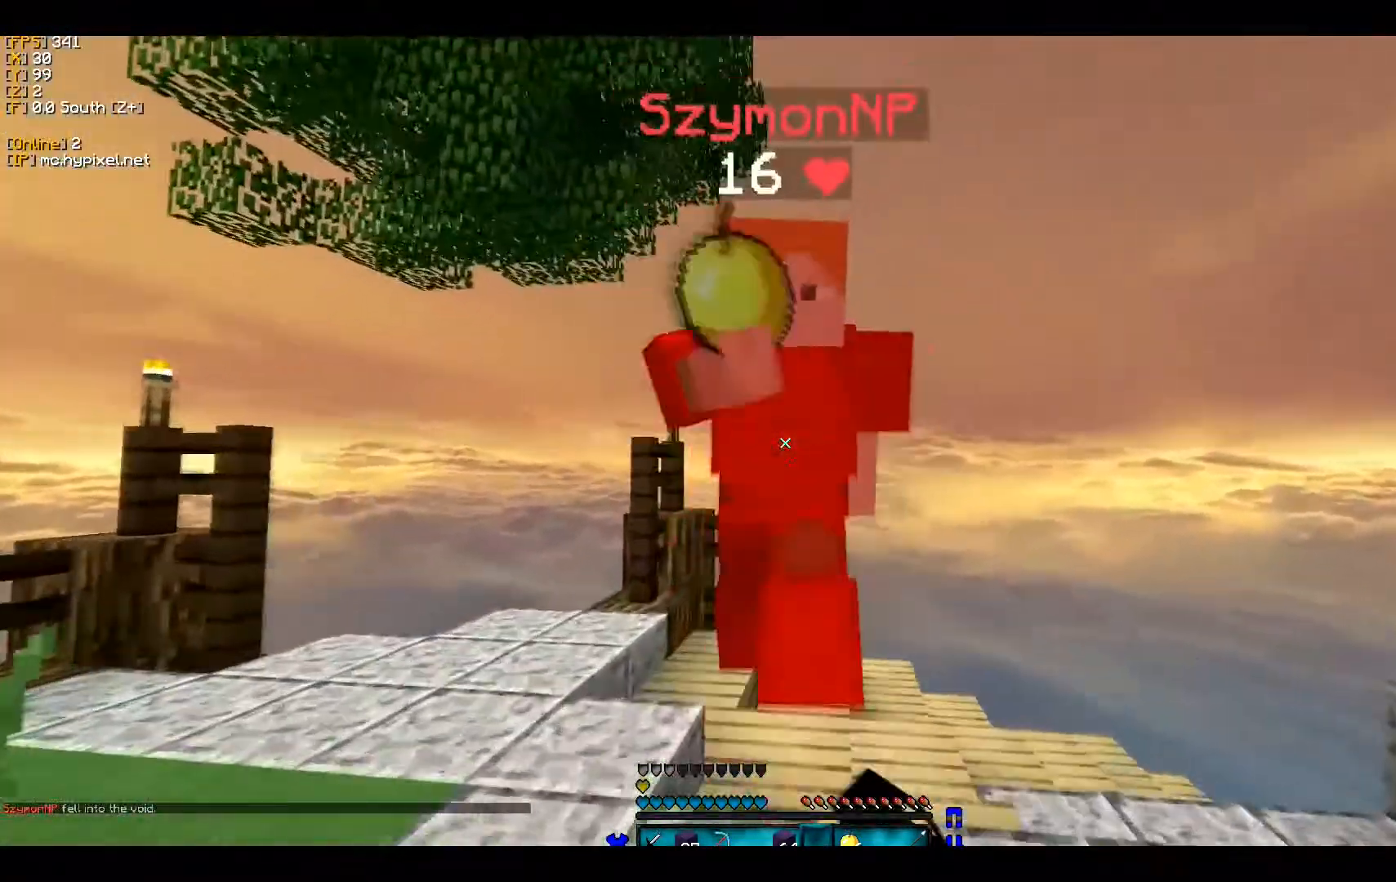
{"keys": ["w"], "mouse": ["left"], "events": [[100, "w", "down"]]}
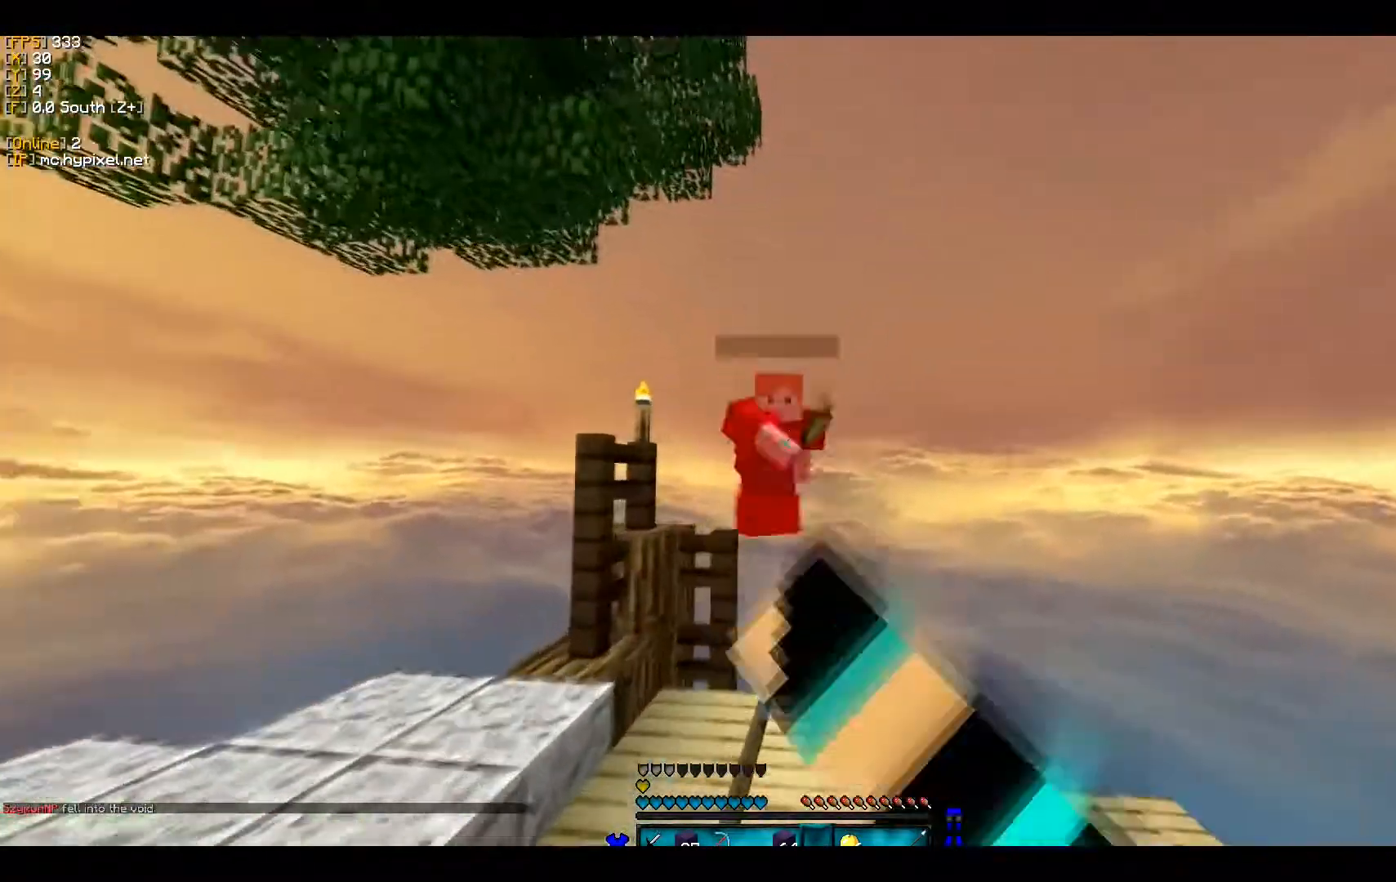
{"keys": [], "mouse": [], "events": [[33, "w", "up"], [167, "mouse_left", "up"]]}
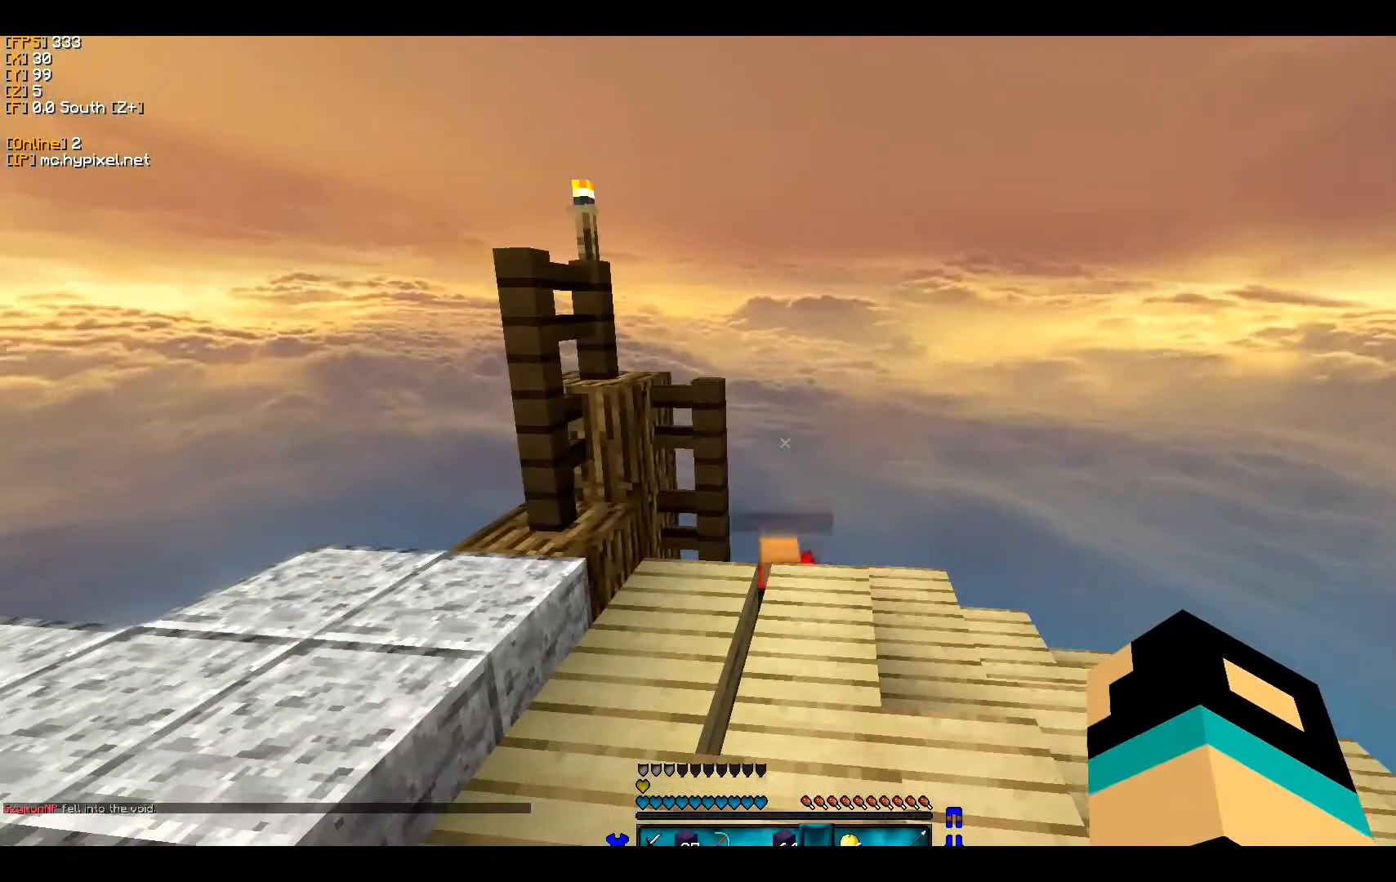
{"keys": [], "mouse": [], "events": []}
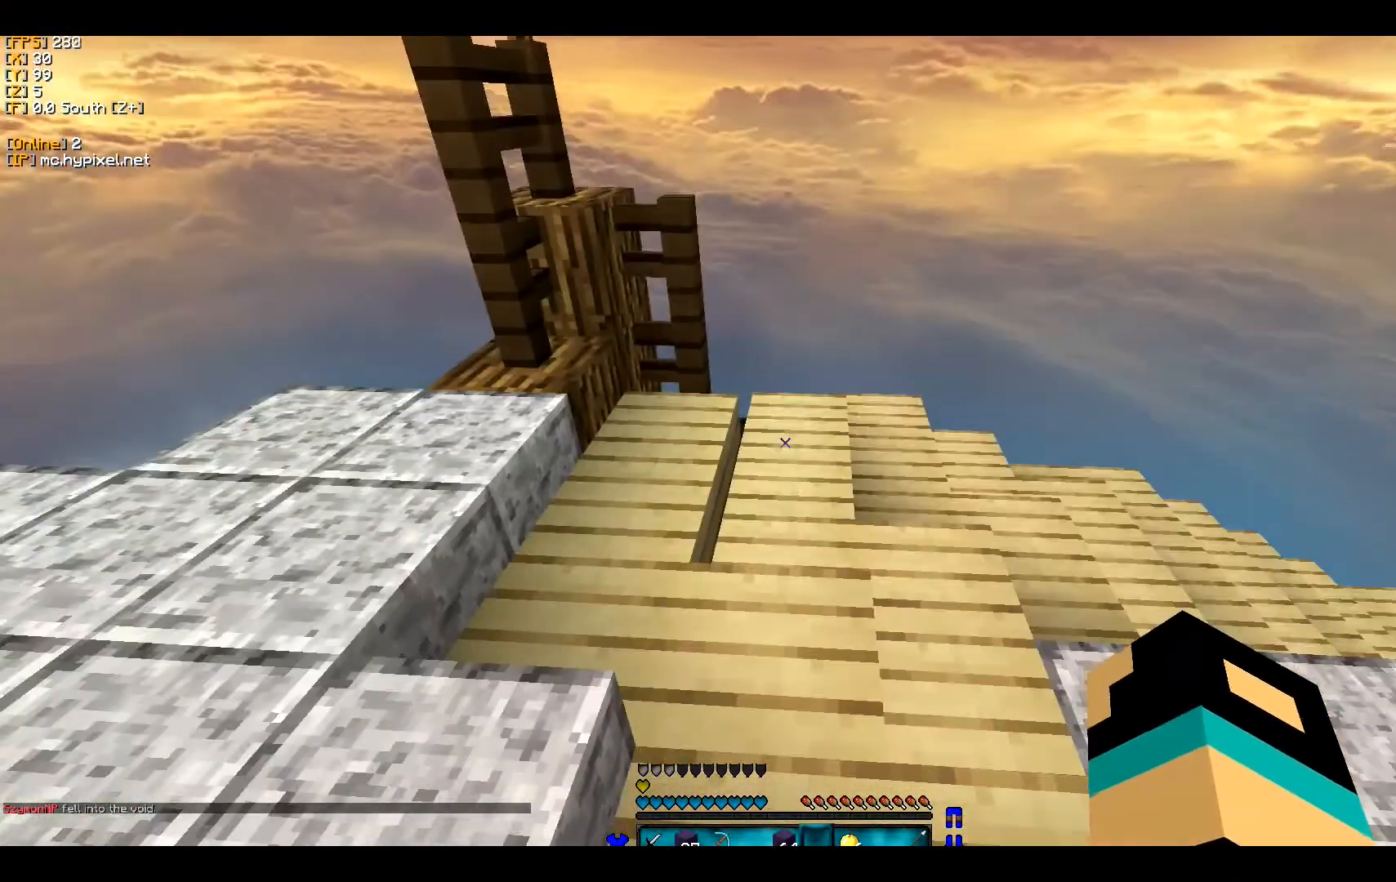
{"keys": ["s"], "mouse": [], "events": [[267, "s", "down"]]}
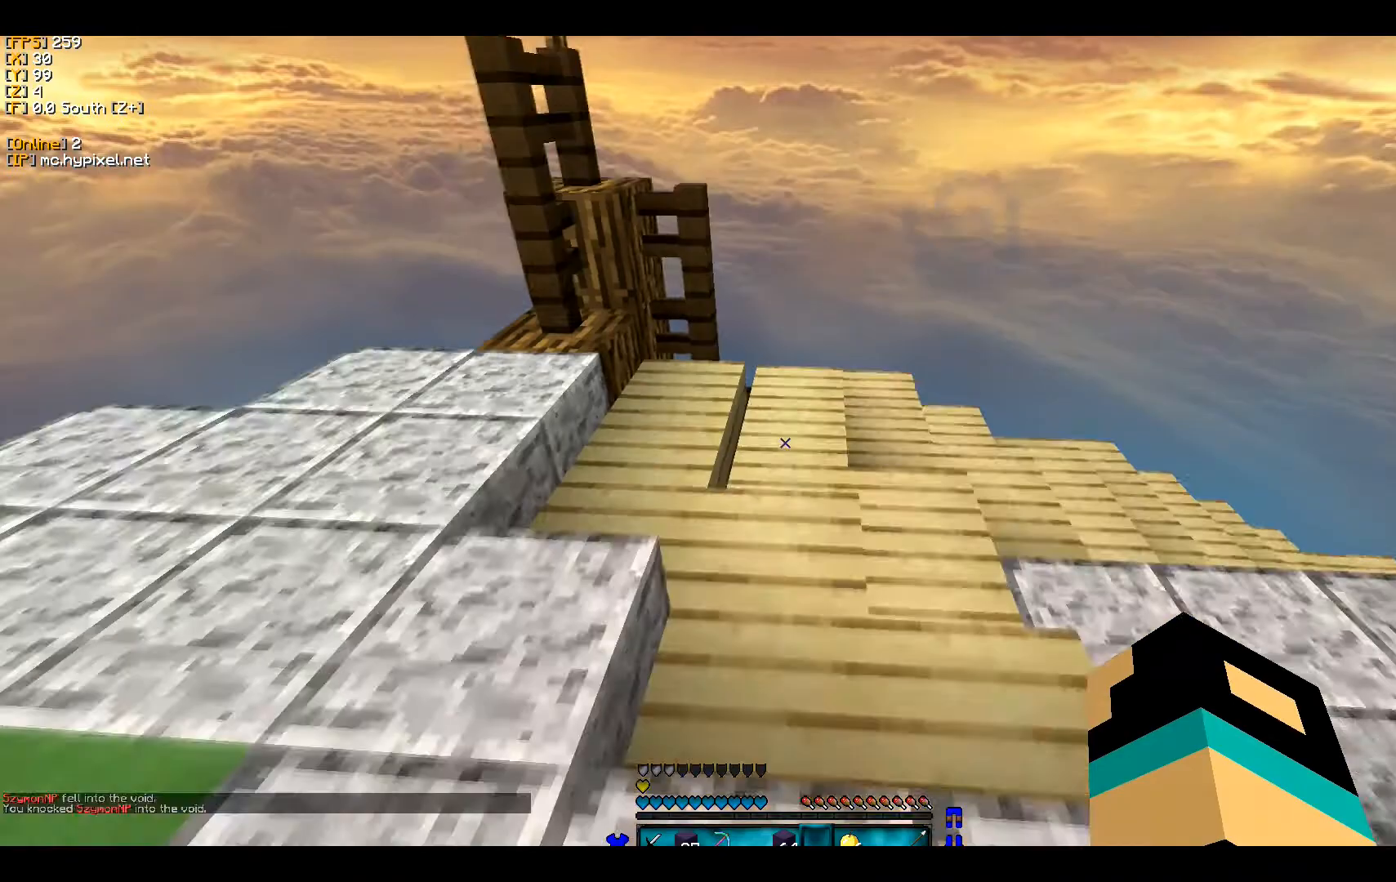
{"keys": [], "mouse": [], "events": [[267, "s", "up"]]}
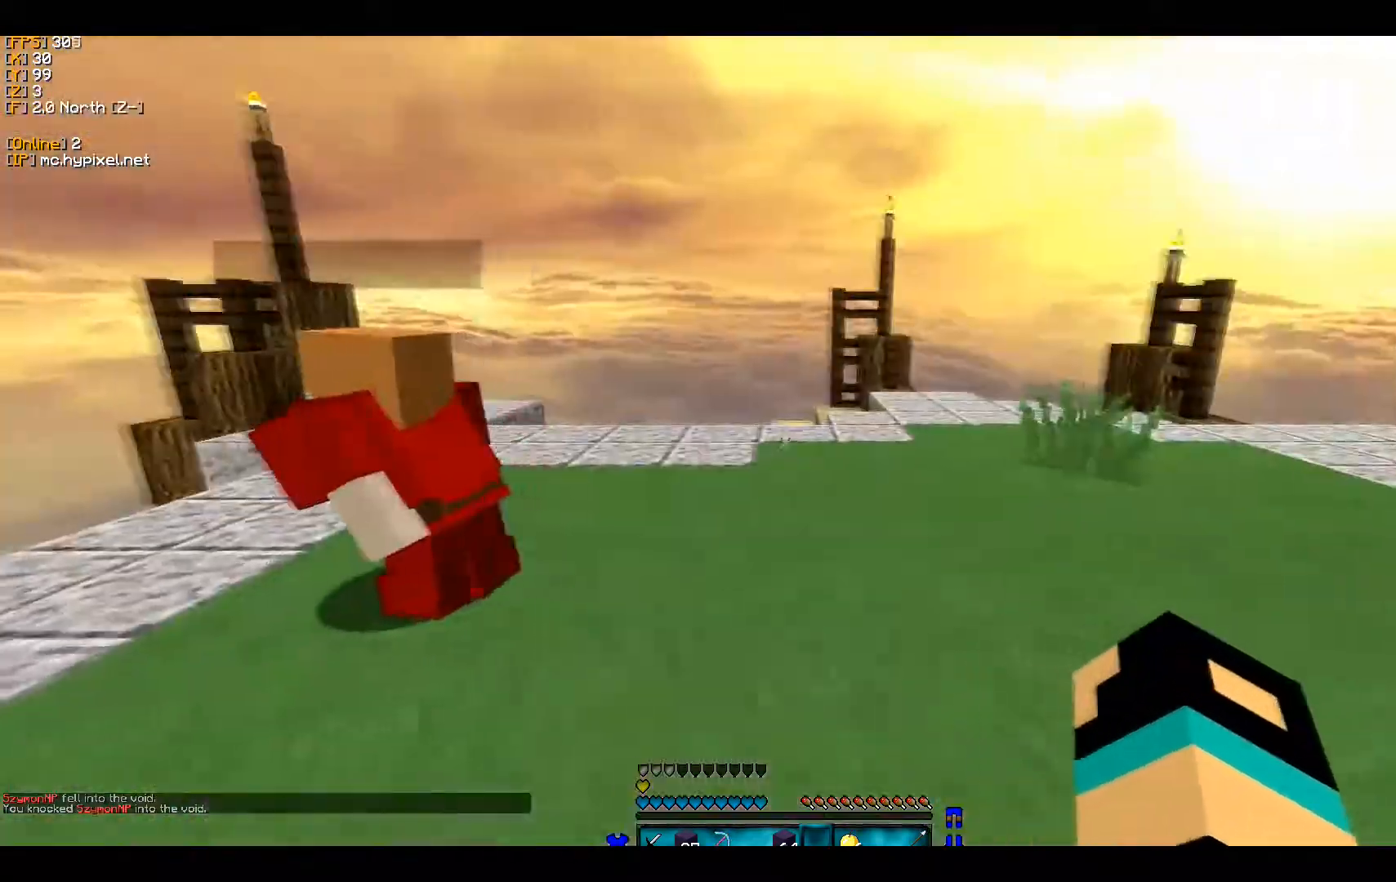
{"keys": ["w"], "mouse": [], "events": [[233, "w", "down"]]}
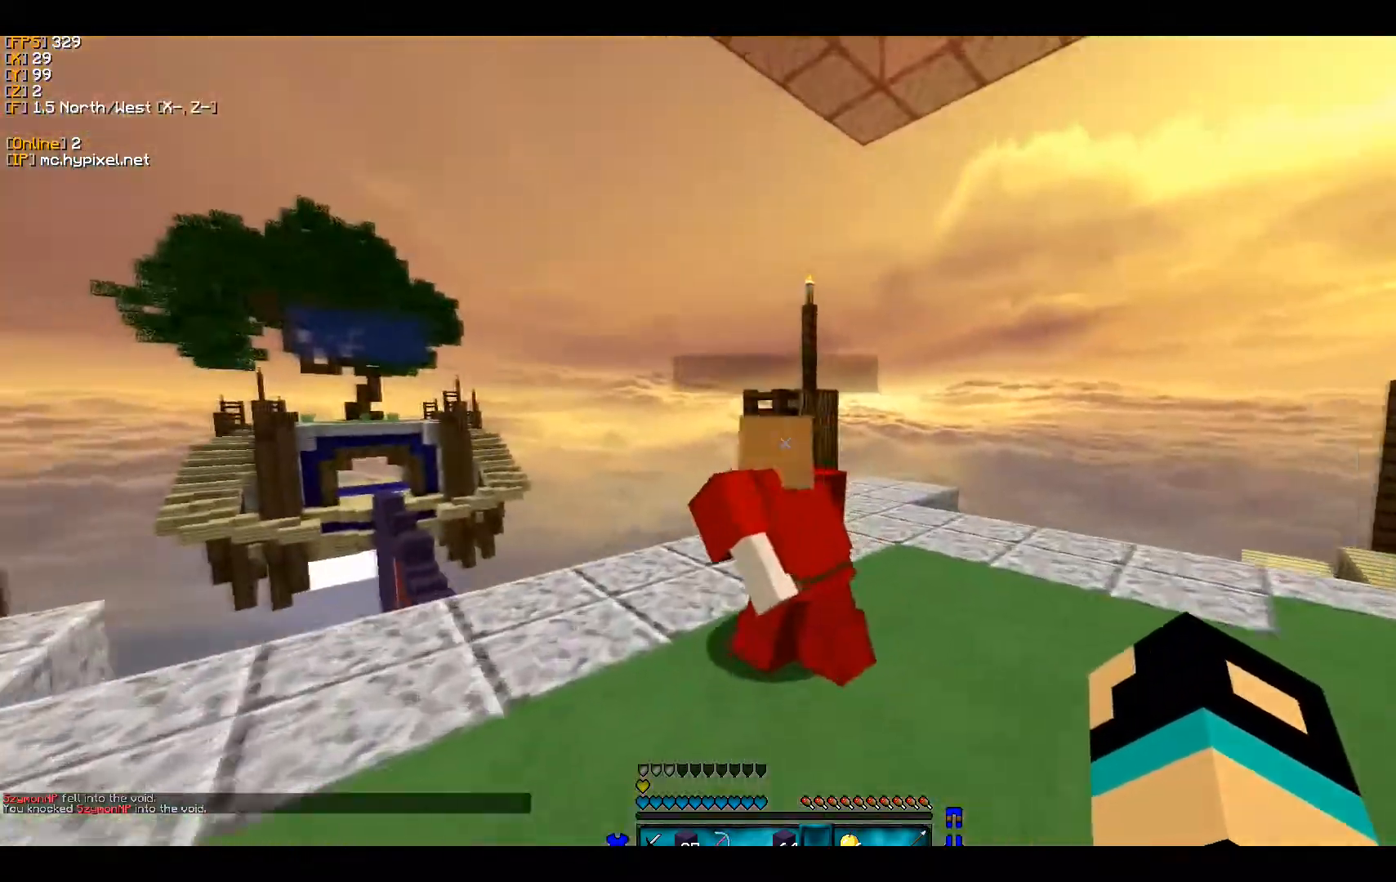
{"keys": [], "mouse": [], "events": [[33, "mouse_left", "down"], [167, "mouse_left", "up"], [300, "w", "up"]]}